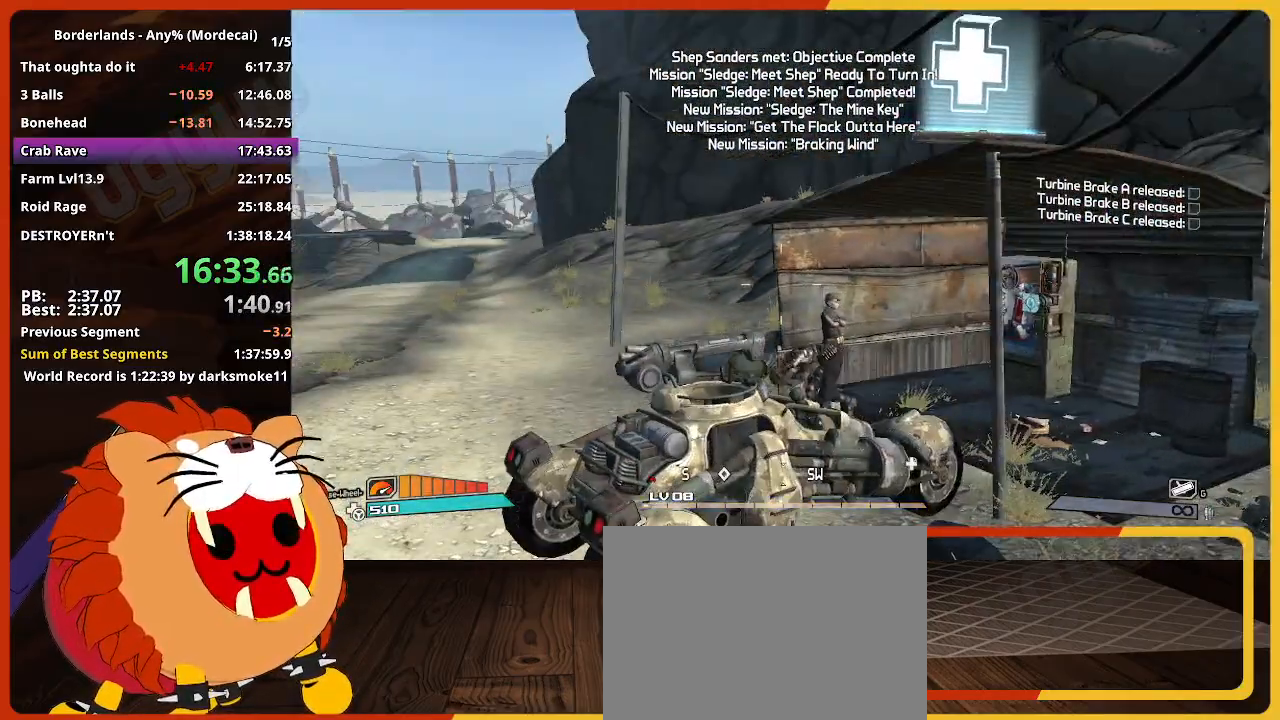
Gameplay with keyboard and mouse; each line is a JSON object with the keys held at the frame after it. "events" lists presses ("down") and releases ("up") of "1", "2", "3", "4", "5", "a", "alt", "c", "caps_lock", "ctrl", "d", "down", "e", "escape", "f", "g", "left", "q", "r", "return", "right", "s", "shift", "space", "t", "tab", "up", "v", "w", "x" and "z" between this image and that frame as [ms after this image, input, new state], when the widget could be followed in between. No other keys are recorded. "mouse_move" is the direction in which the mouse moves at that frame (one of eight, or "still"), when it could be read. Not read: mouse_wheel.
{"keys": ["s"], "mouse_move": "still", "events": []}
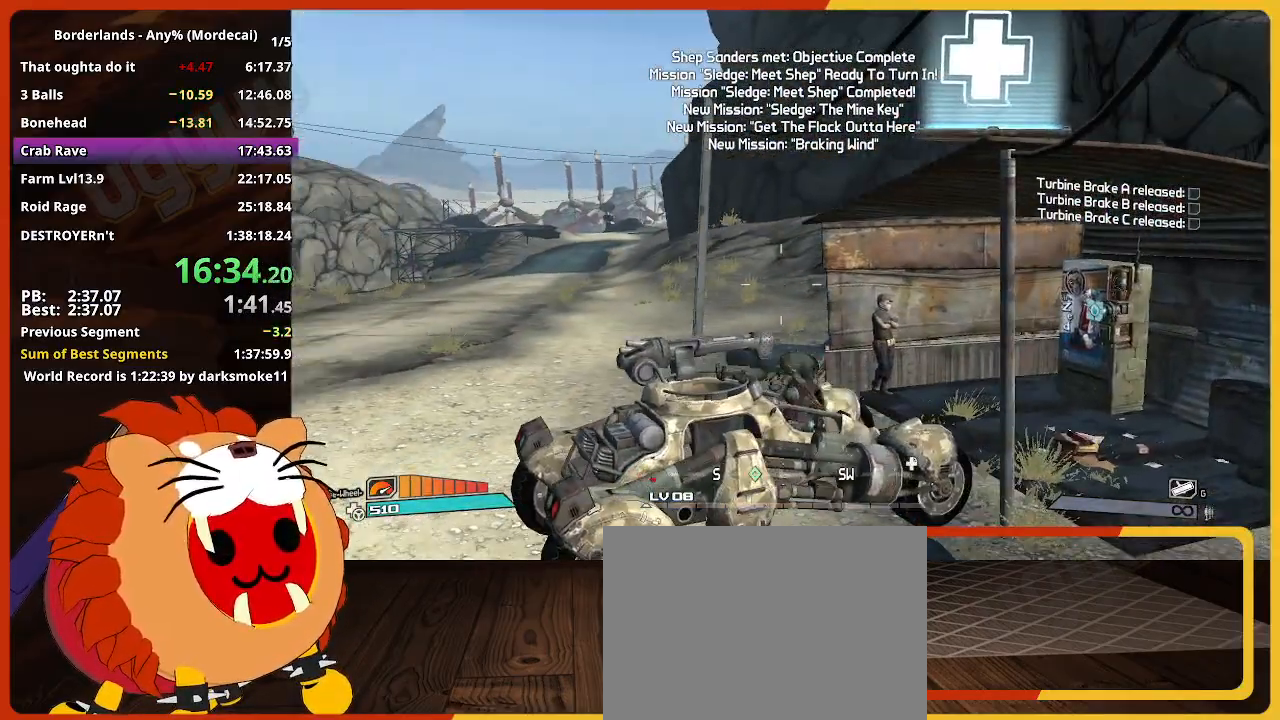
{"keys": ["s"], "mouse_move": "still", "events": []}
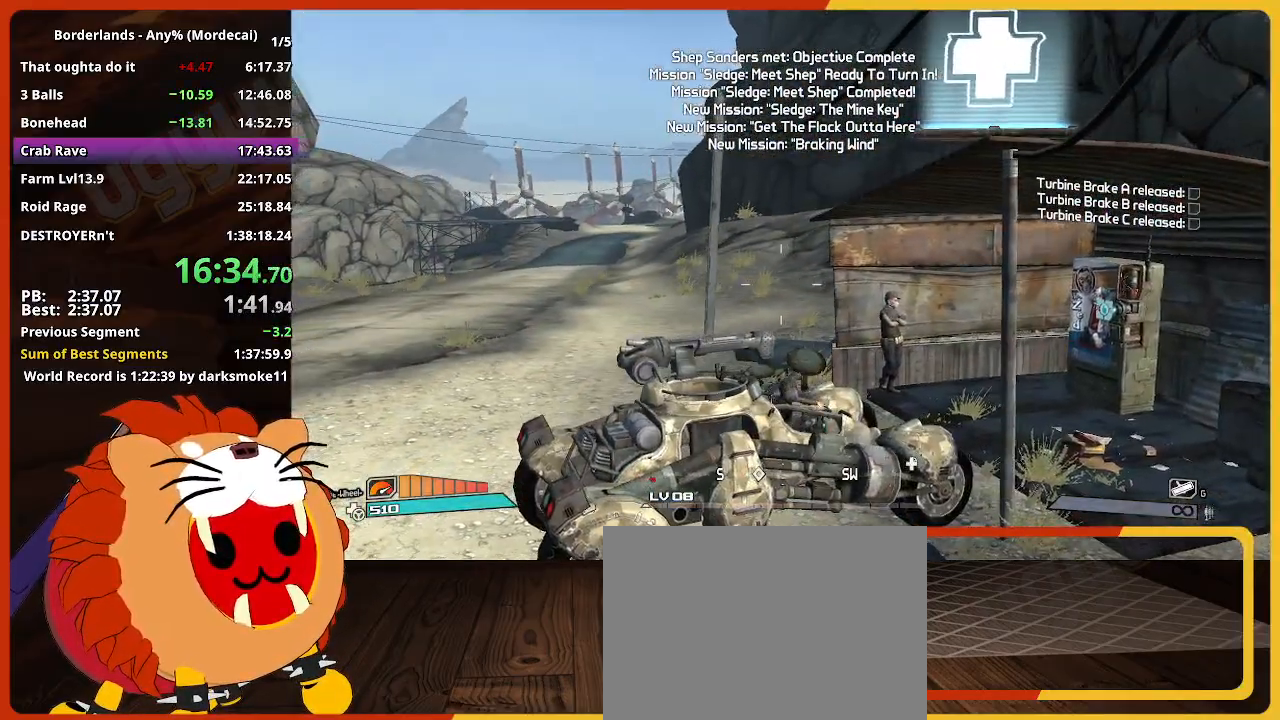
{"keys": ["s"], "mouse_move": "still", "events": []}
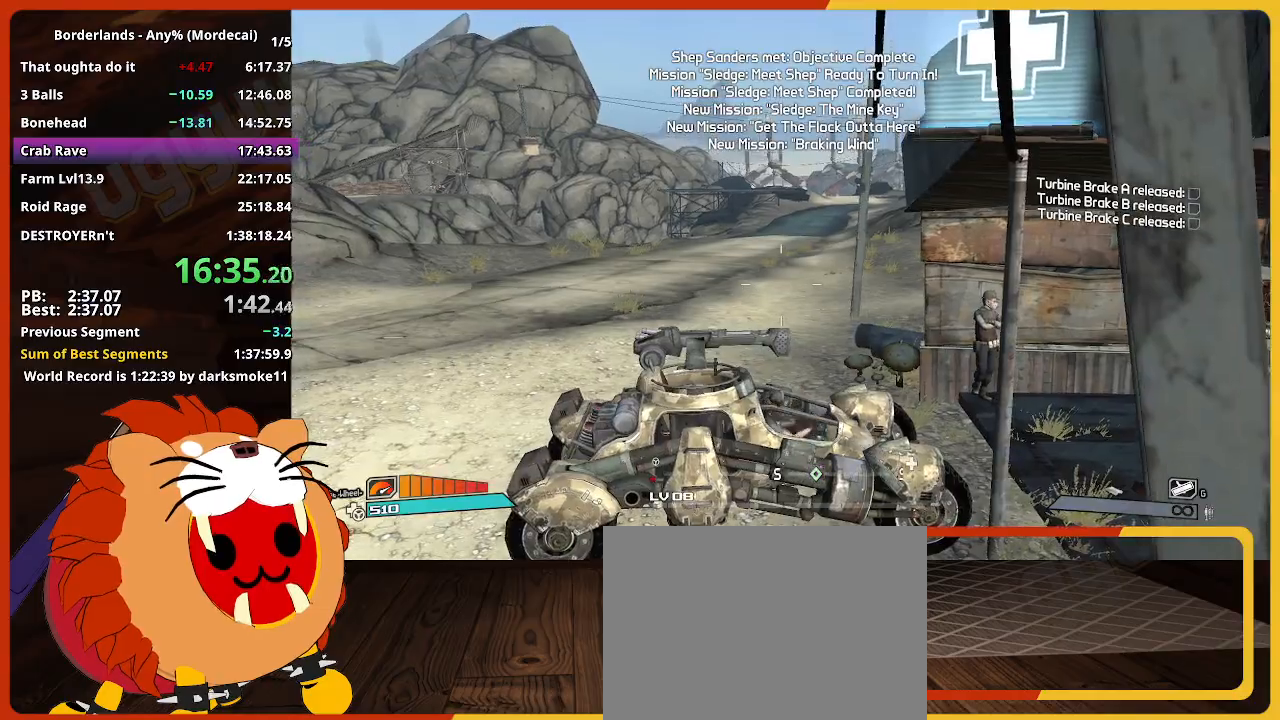
{"keys": ["w"], "mouse_move": "still", "events": [[333, "s", "up"], [417, "w", "down"]]}
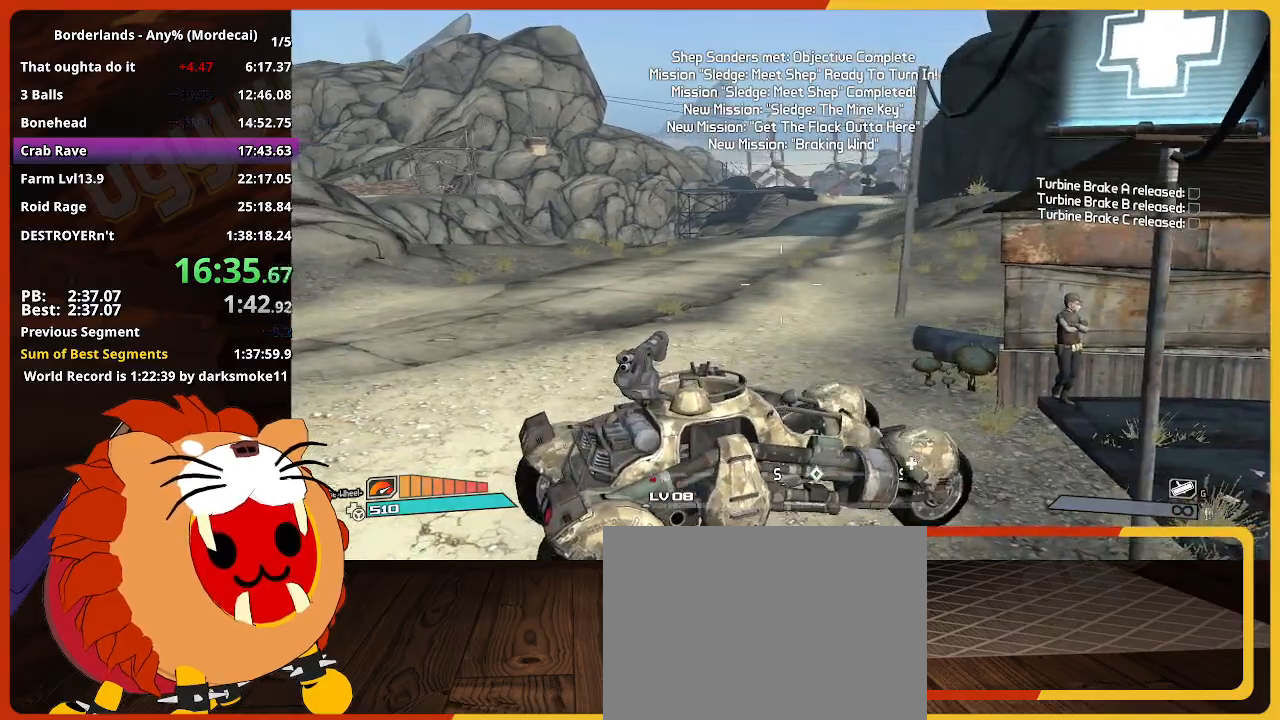
{"keys": ["w"], "mouse_move": "still", "events": []}
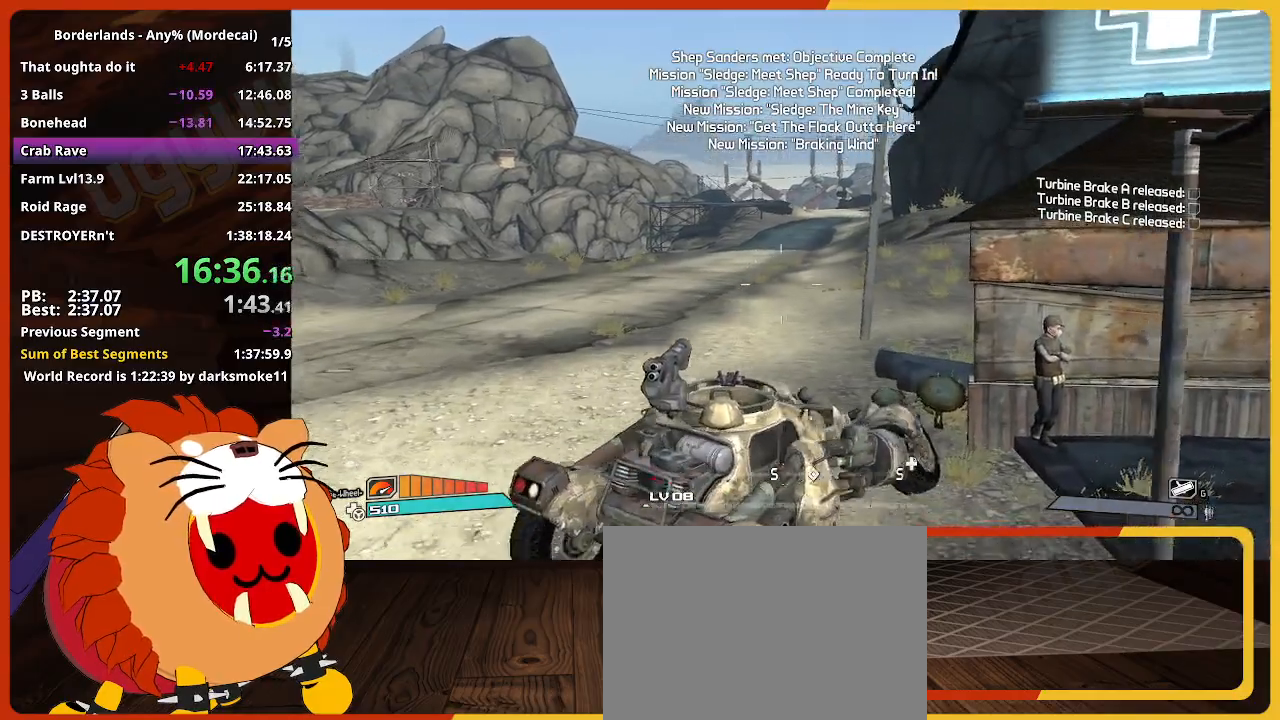
{"keys": ["w"], "mouse_move": "still", "events": []}
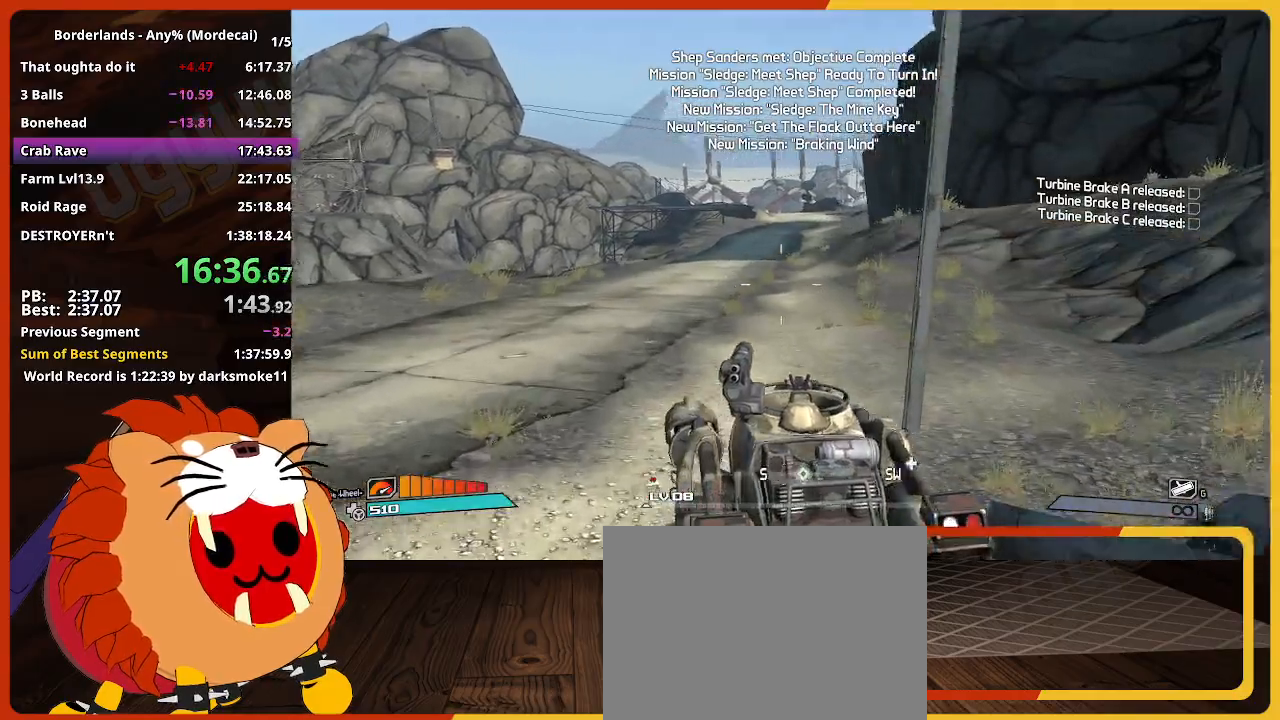
{"keys": ["w"], "mouse_move": "still", "events": []}
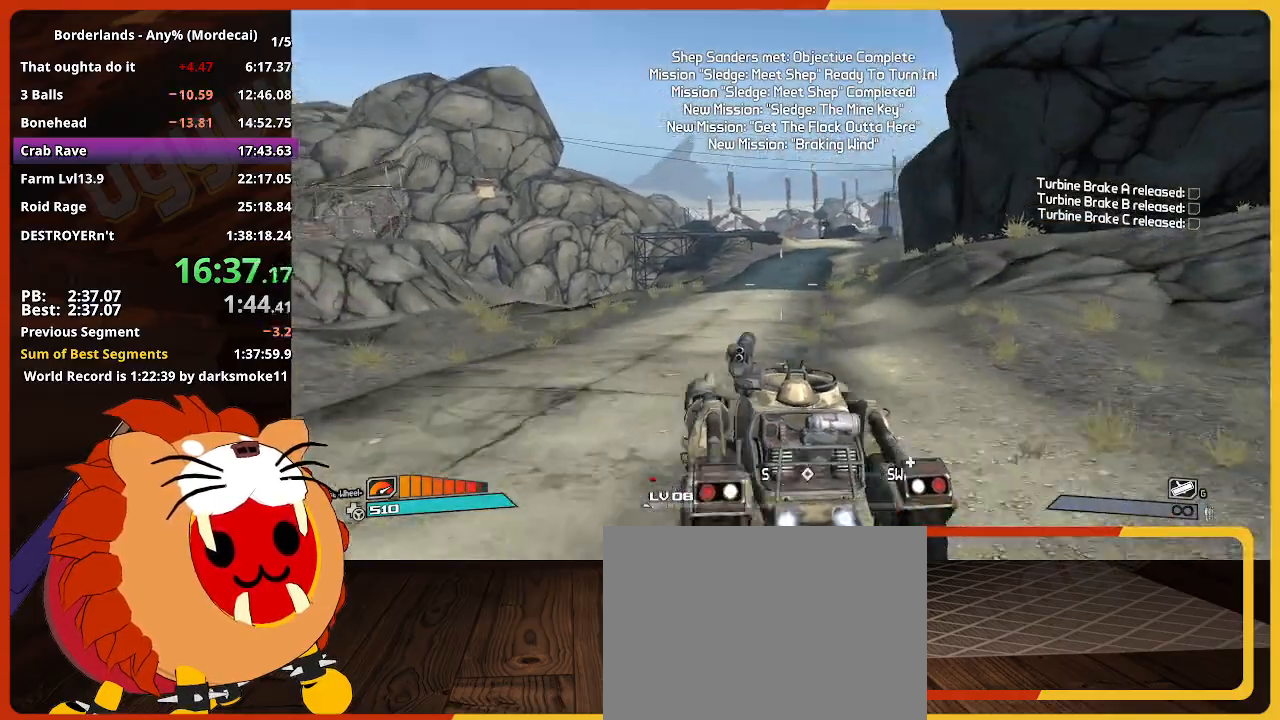
{"keys": ["w"], "mouse_move": "still", "events": []}
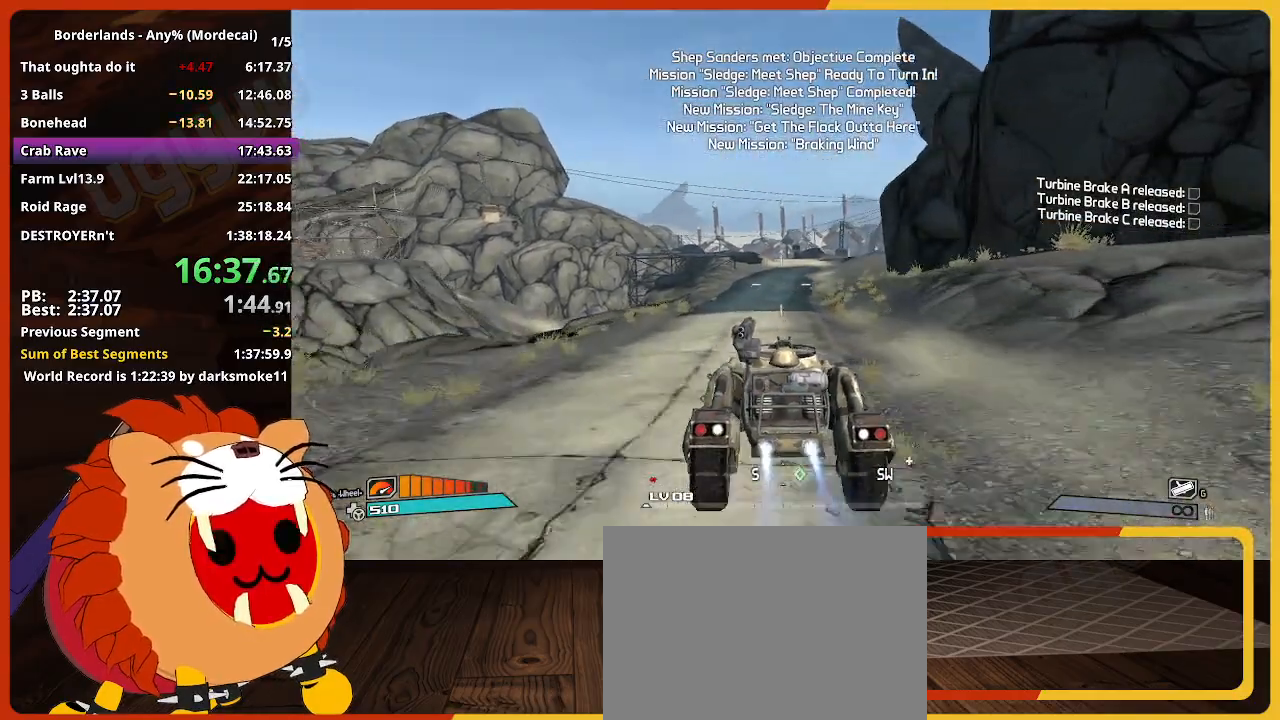
{"keys": ["w"], "mouse_move": "still", "events": []}
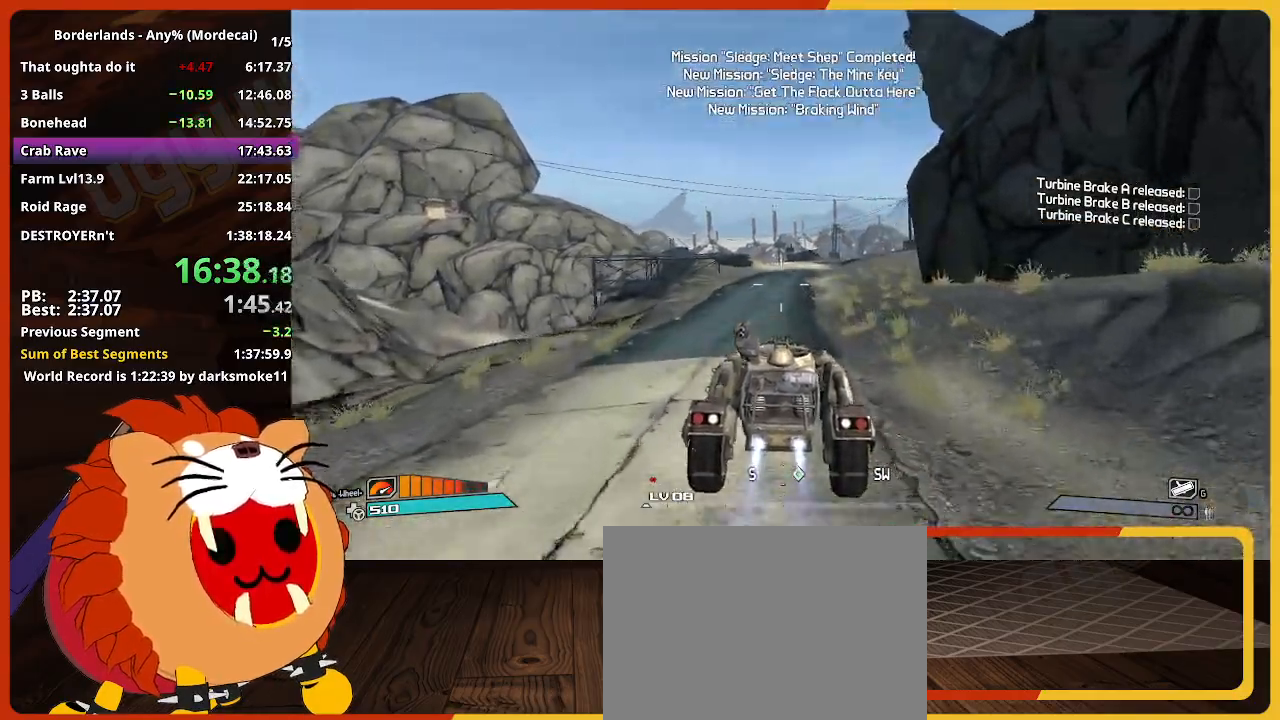
{"keys": ["w"], "mouse_move": "still", "events": []}
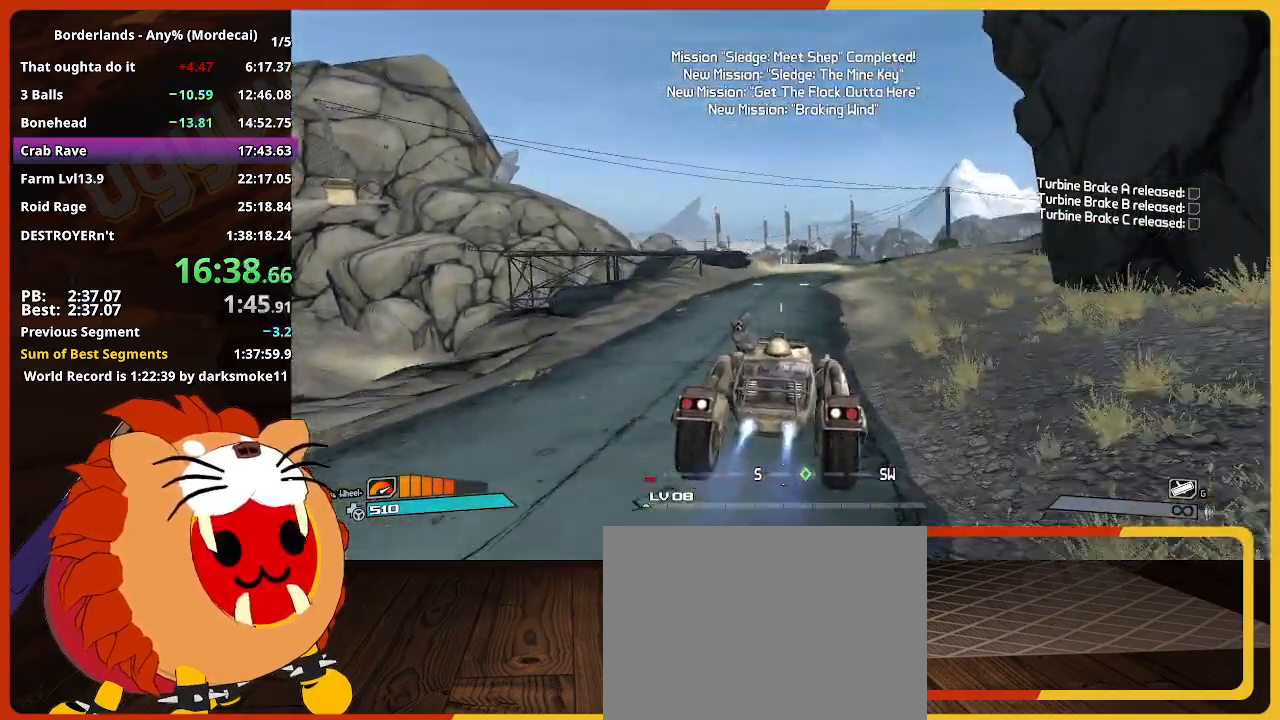
{"keys": ["w"], "mouse_move": "still", "events": []}
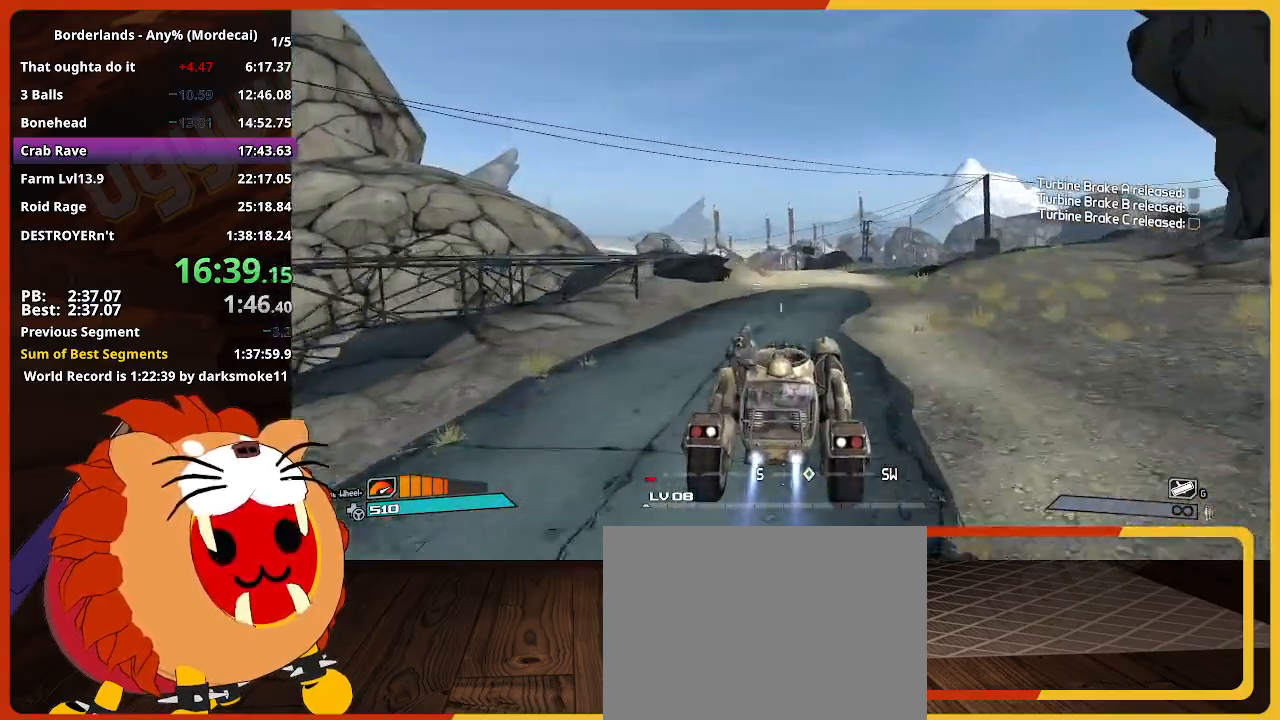
{"keys": ["w"], "mouse_move": "still", "events": []}
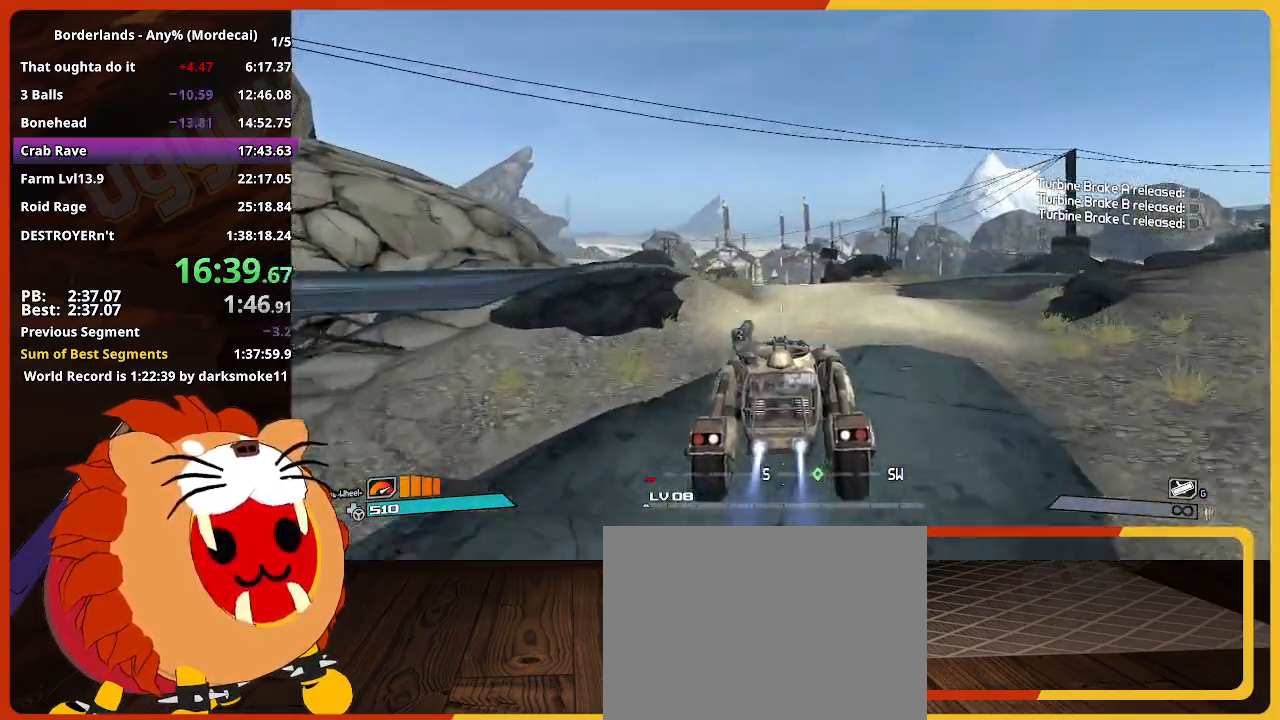
{"keys": ["w"], "mouse_move": "still", "events": []}
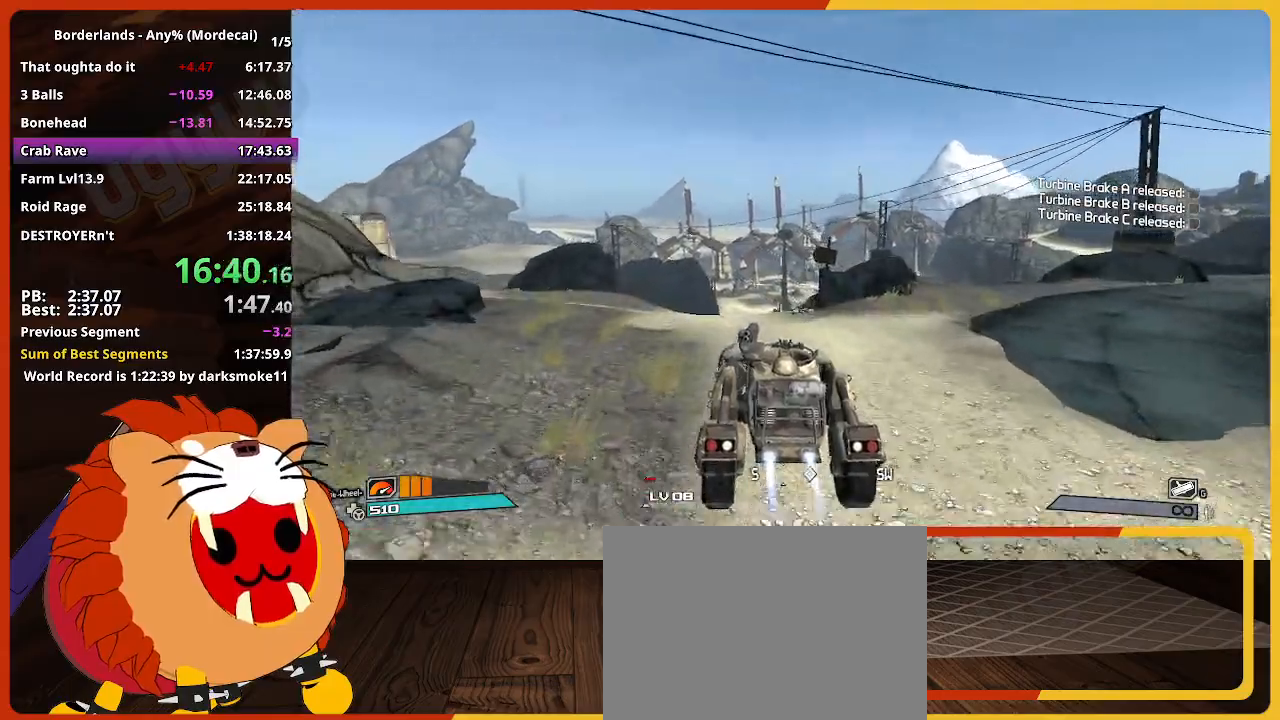
{"keys": ["w"], "mouse_move": "still", "events": []}
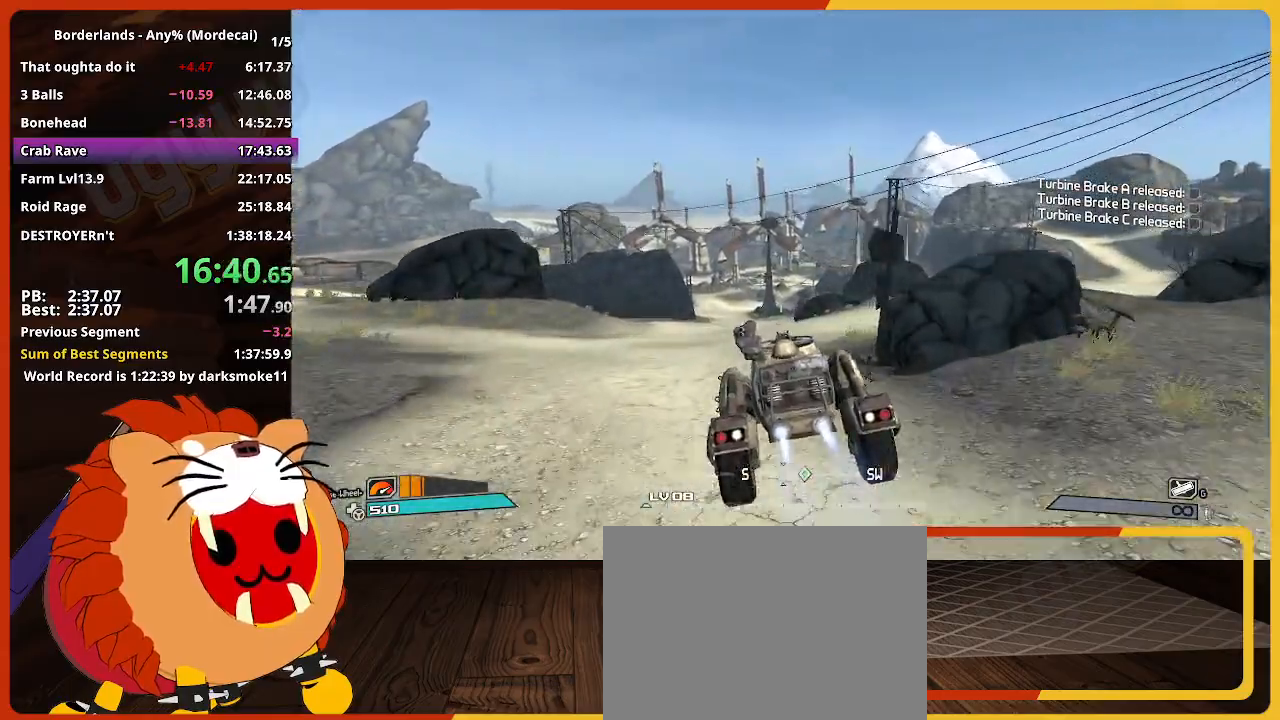
{"keys": ["w"], "mouse_move": "still", "events": []}
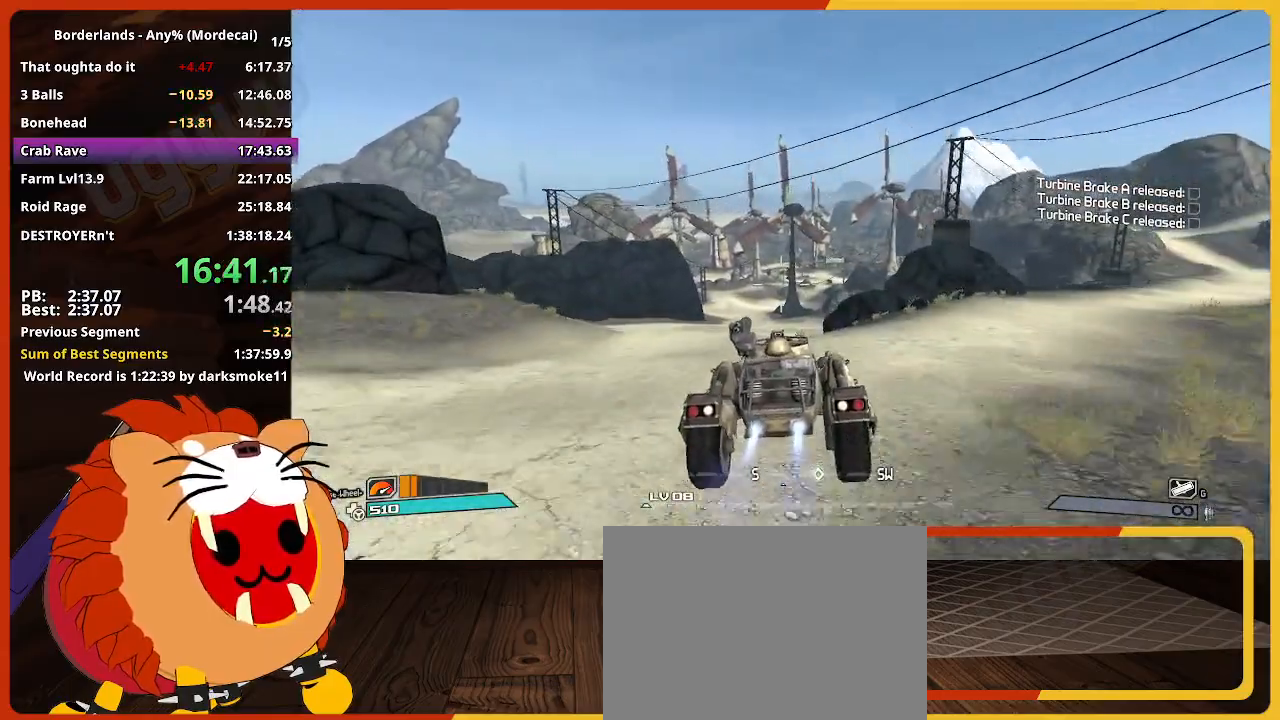
{"keys": ["w"], "mouse_move": "still", "events": []}
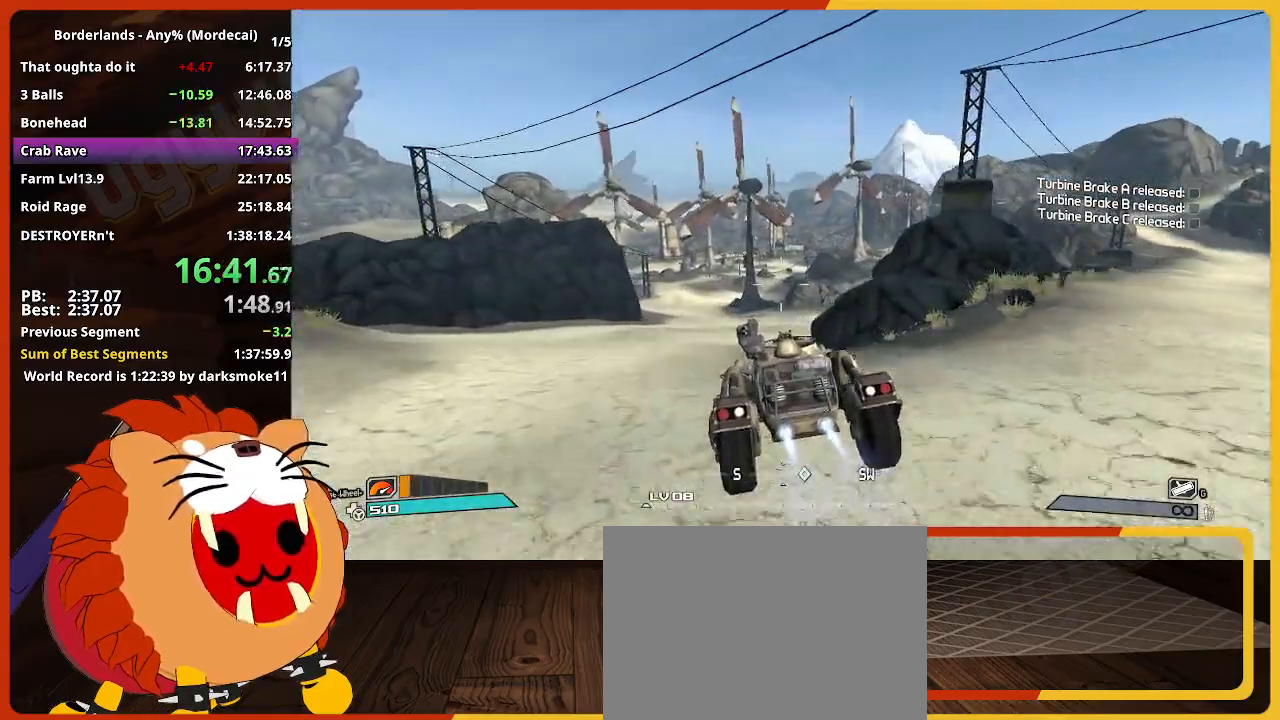
{"keys": ["w"], "mouse_move": "still", "events": []}
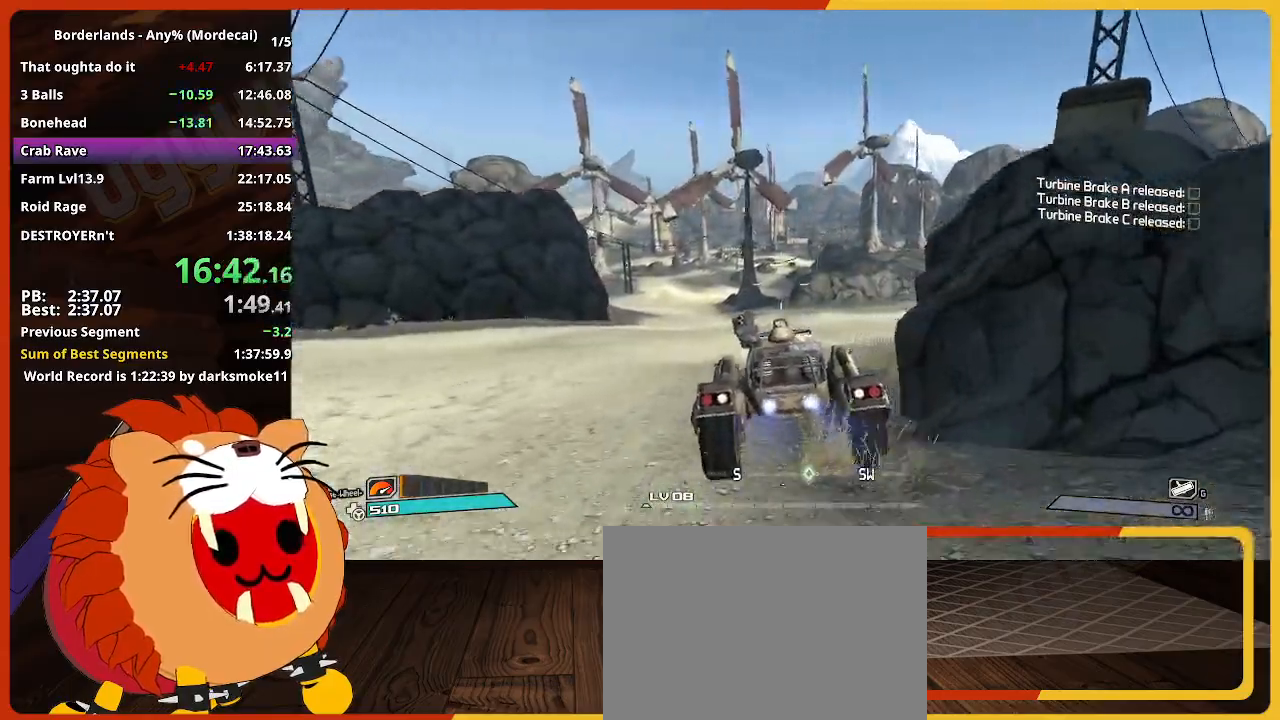
{"keys": ["w"], "mouse_move": "still", "events": []}
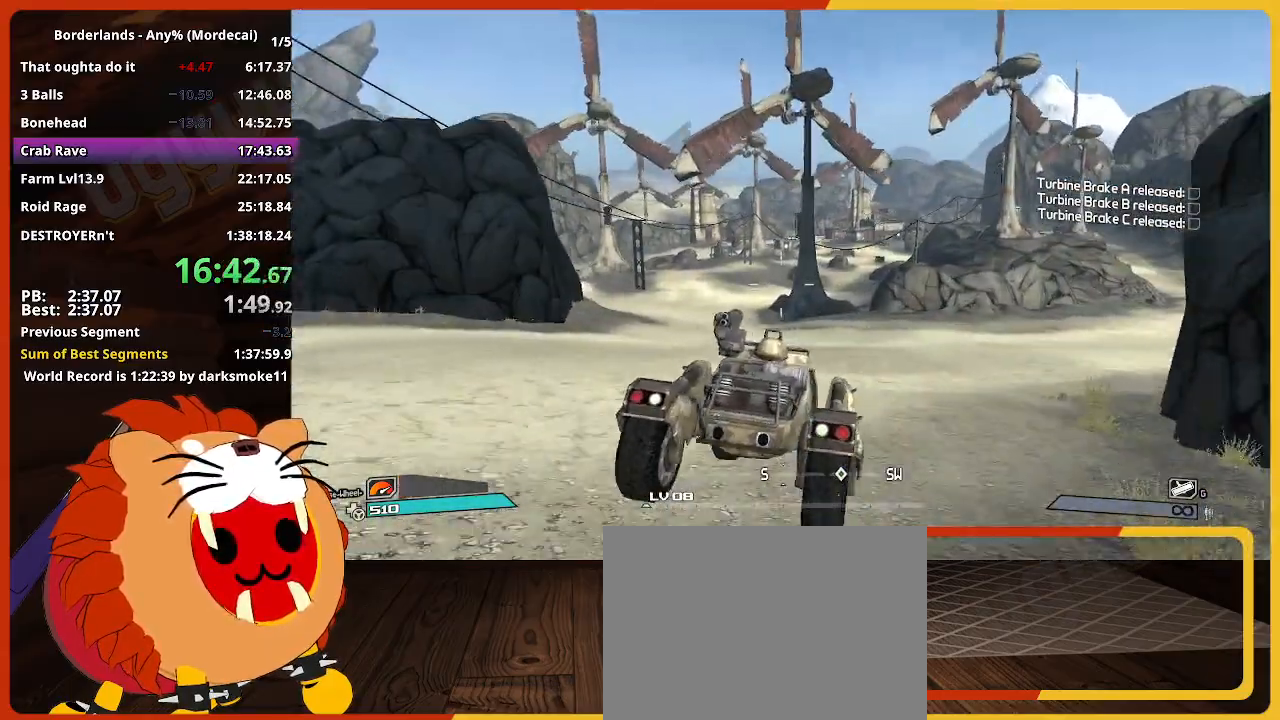
{"keys": ["w"], "mouse_move": "still", "events": []}
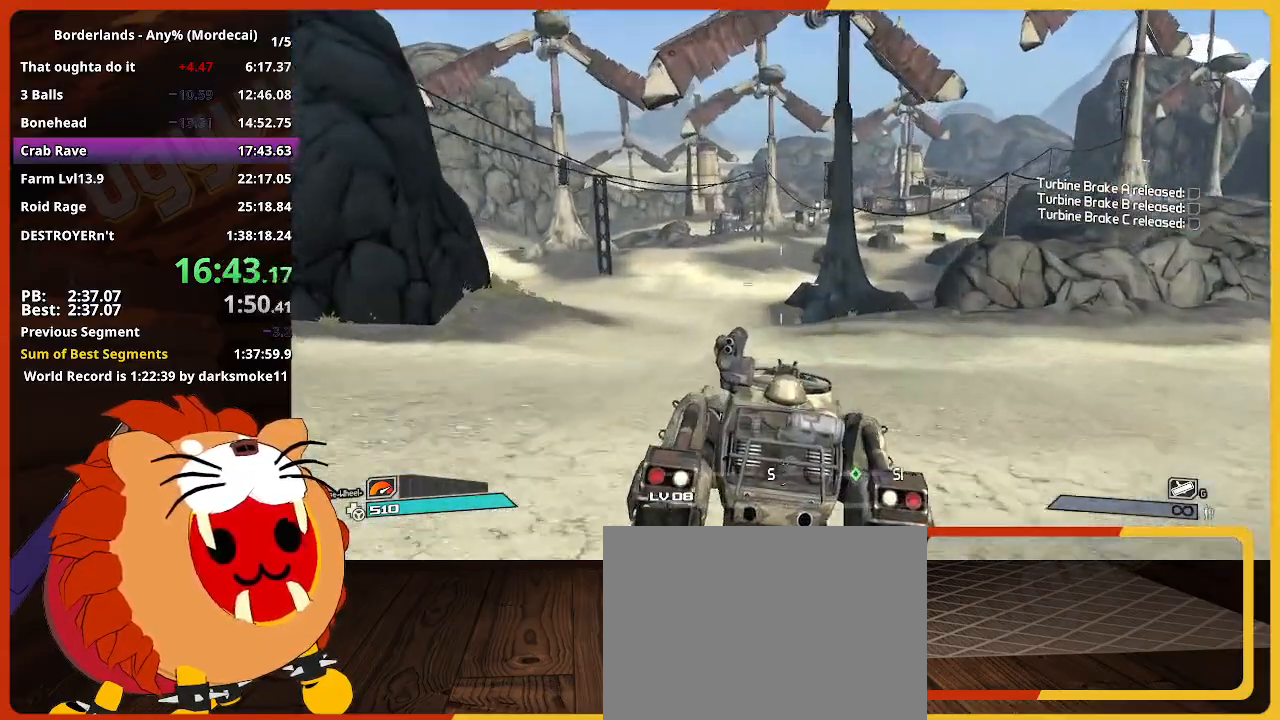
{"keys": ["w"], "mouse_move": "still", "events": []}
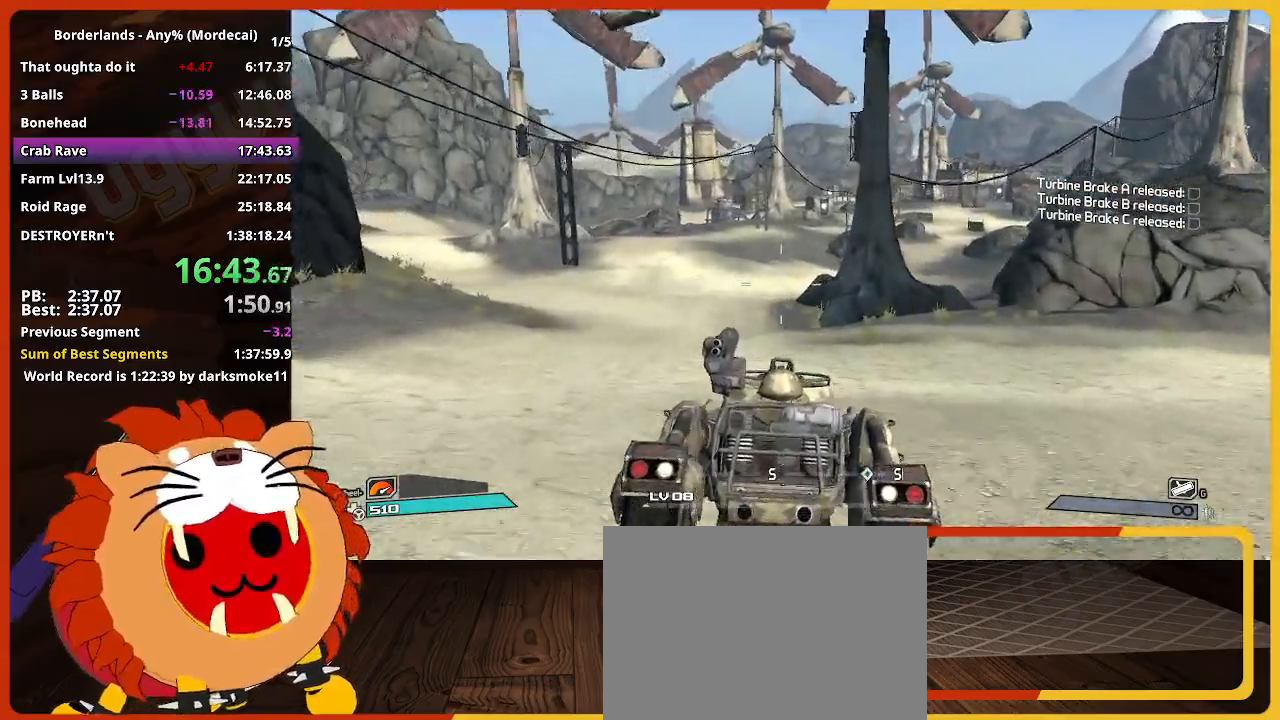
{"keys": ["w"], "mouse_move": "still", "events": []}
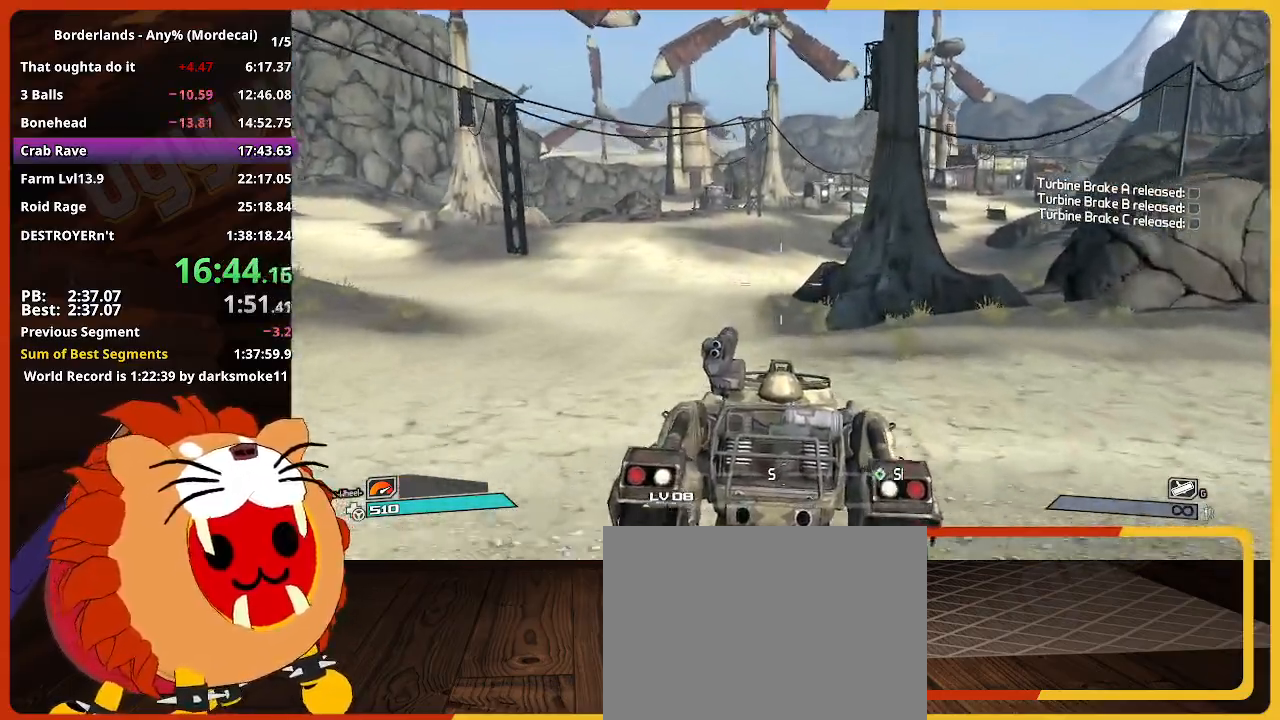
{"keys": ["w"], "mouse_move": "still", "events": []}
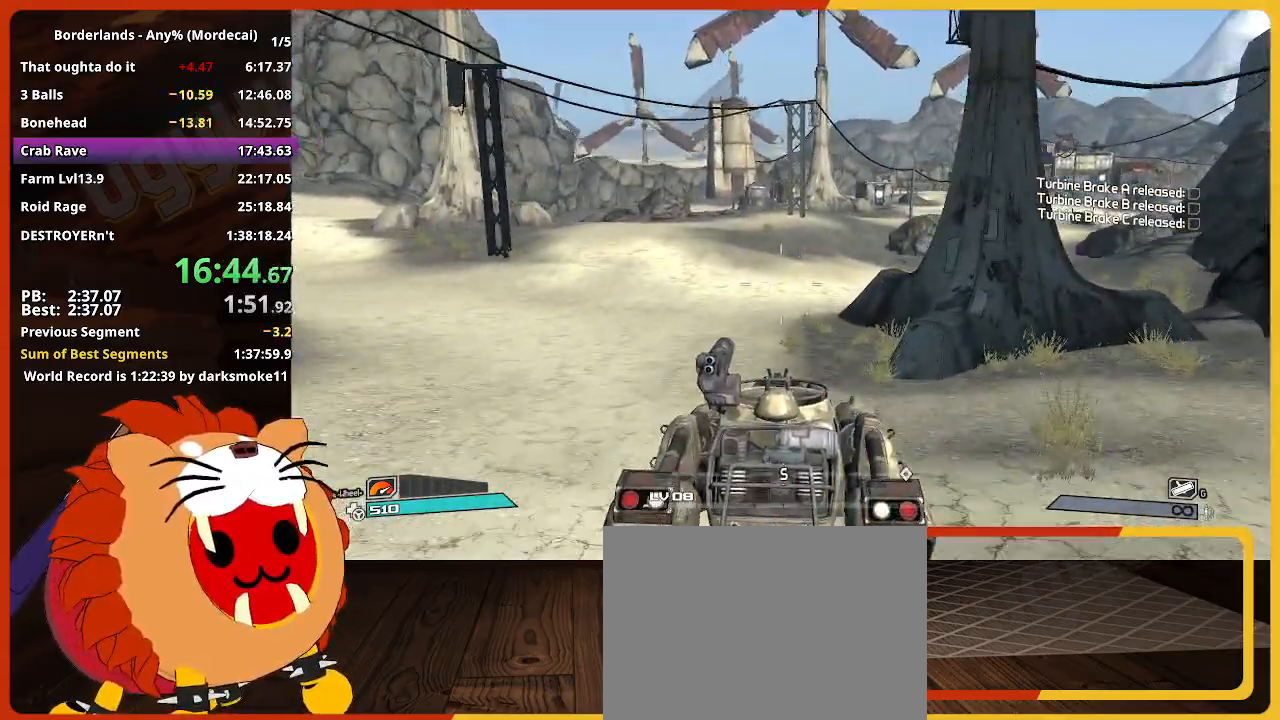
{"keys": ["w"], "mouse_move": "still", "events": []}
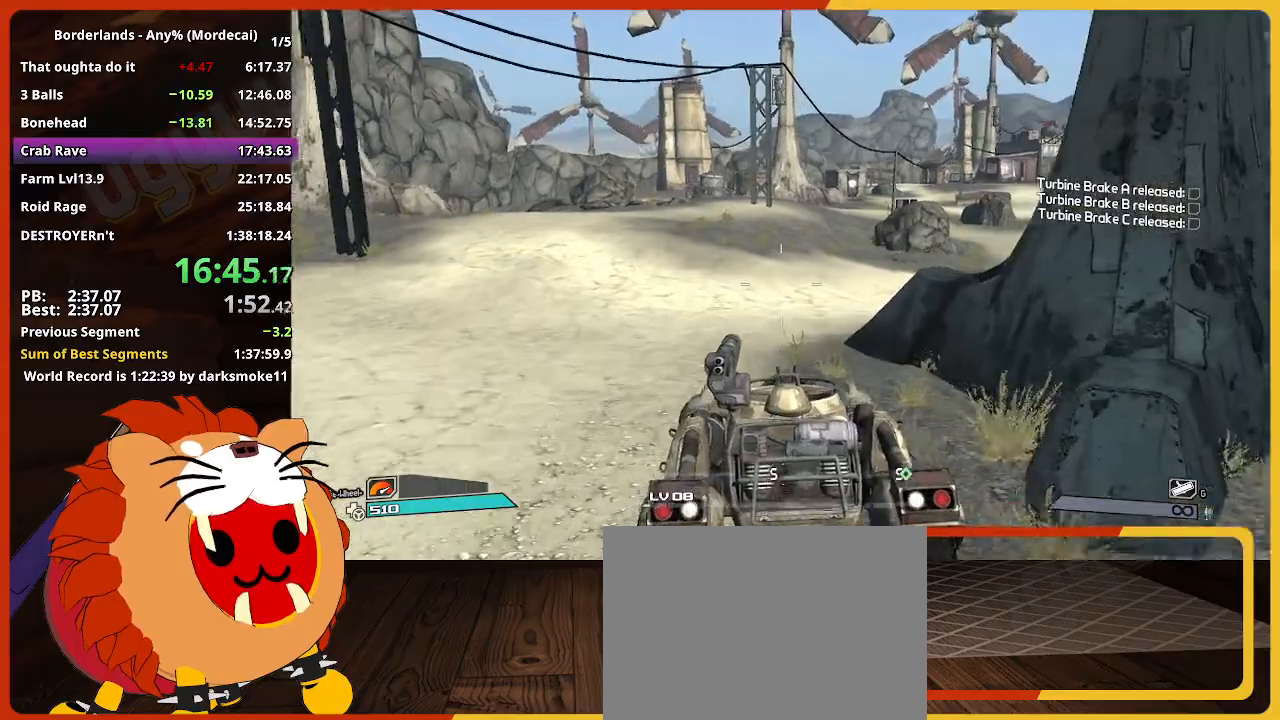
{"keys": ["w"], "mouse_move": "still", "events": []}
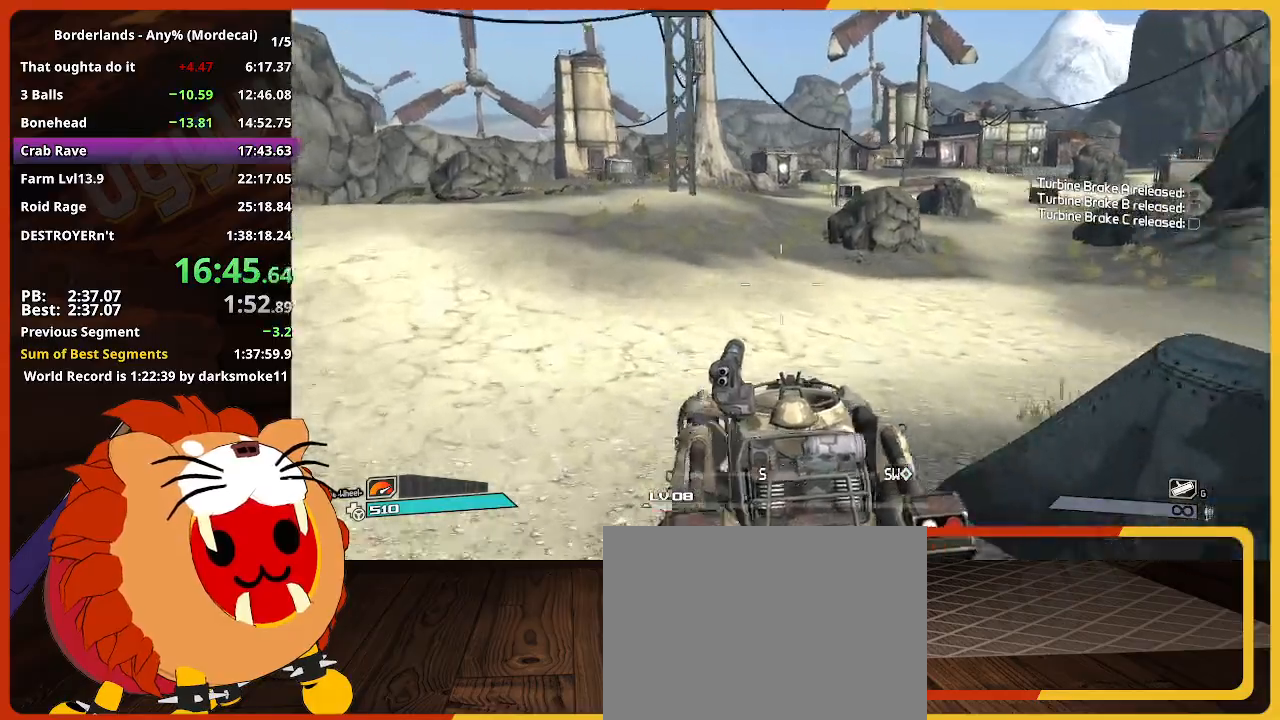
{"keys": ["w"], "mouse_move": "still", "events": []}
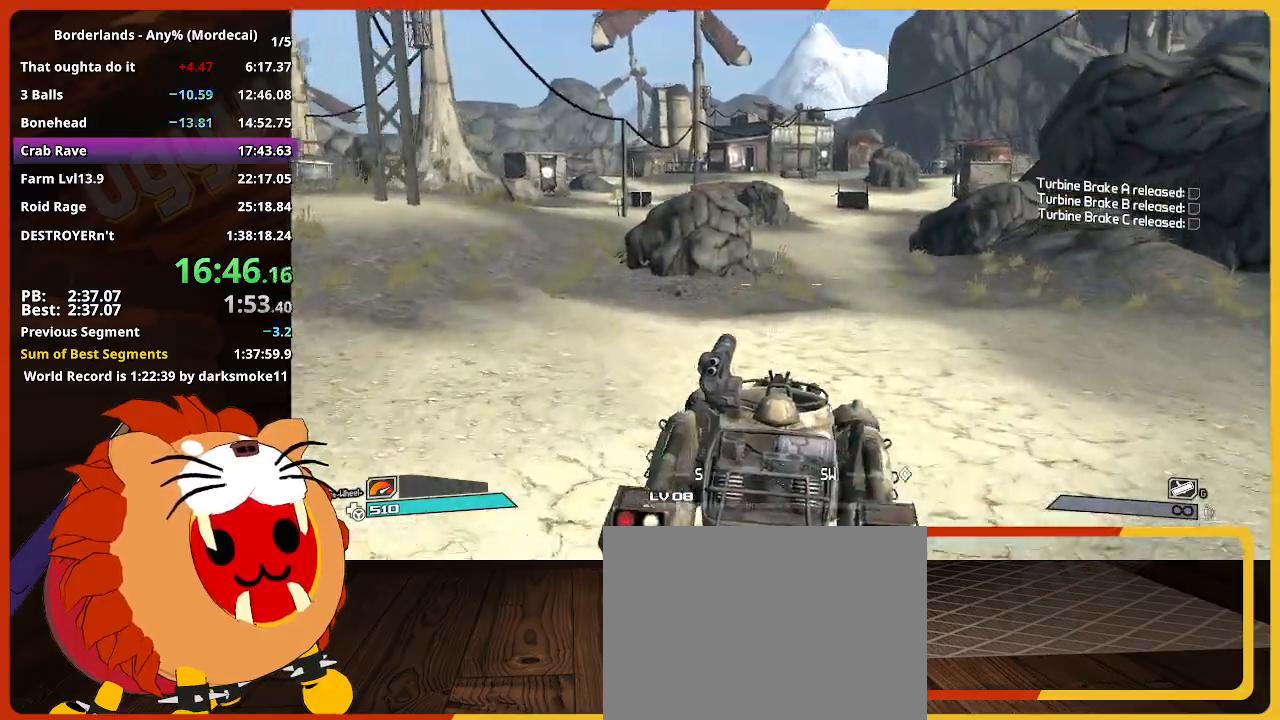
{"keys": ["w"], "mouse_move": "still", "events": []}
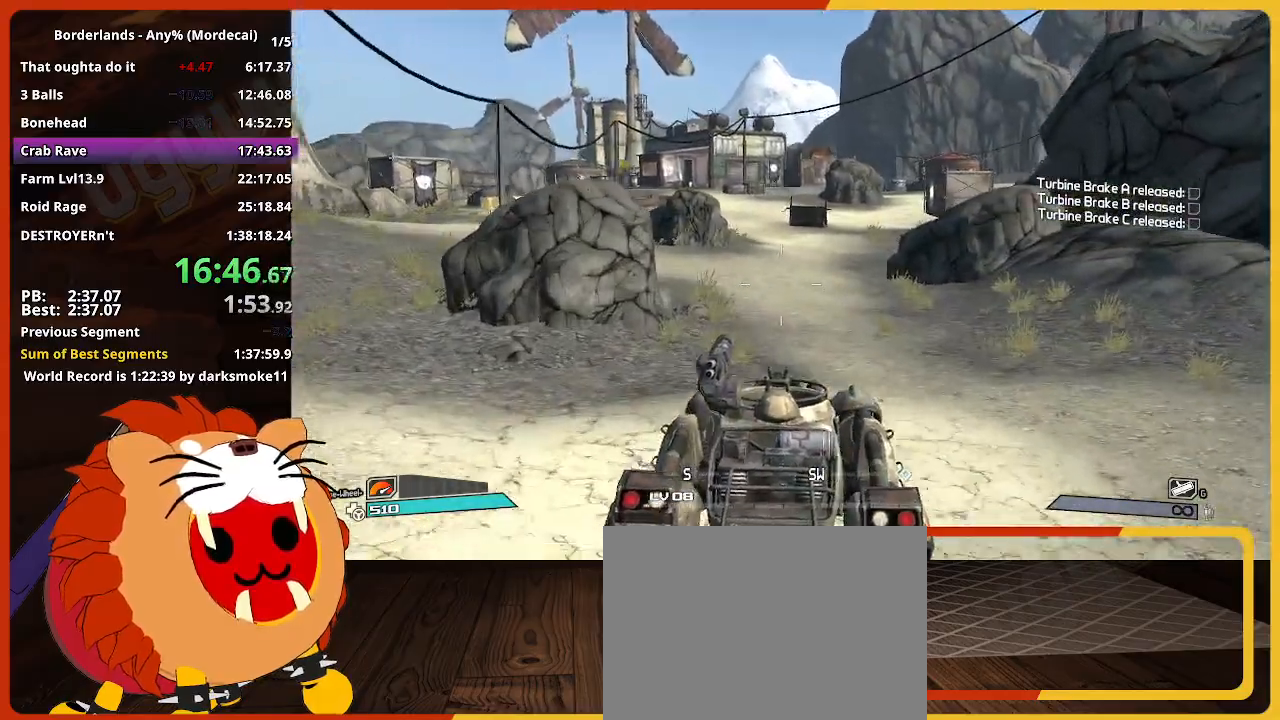
{"keys": ["w"], "mouse_move": "still", "events": []}
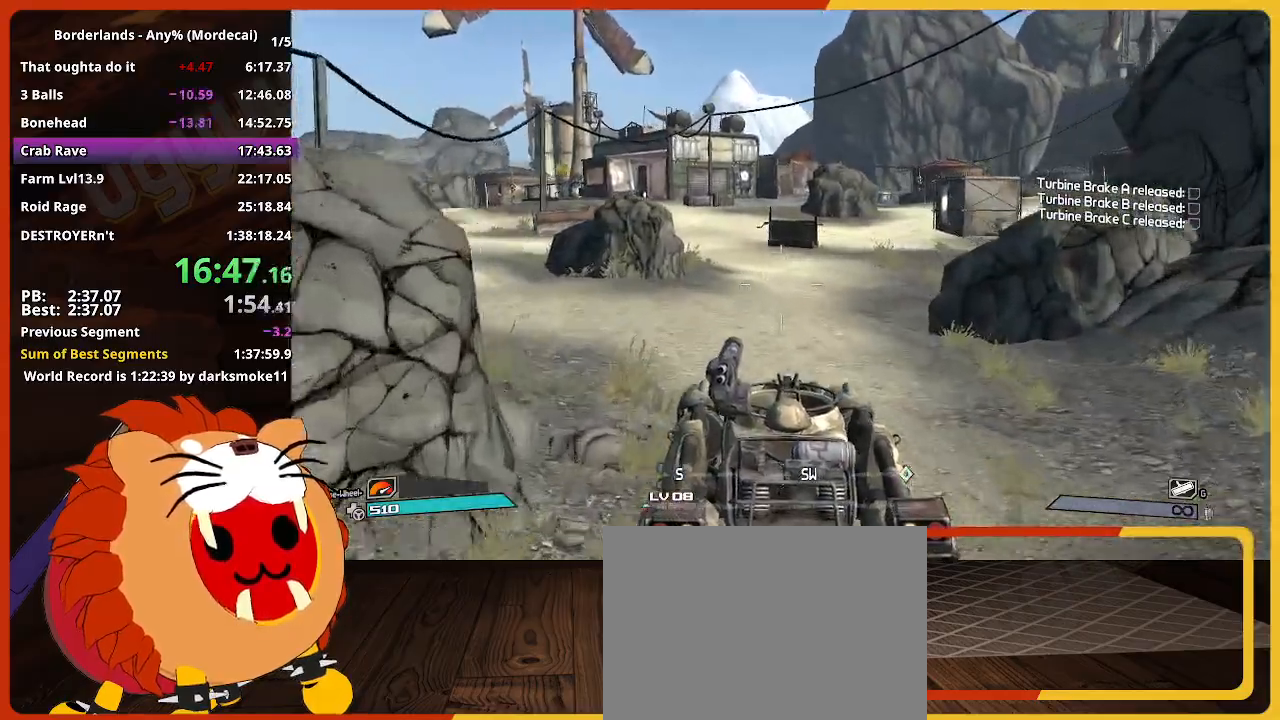
{"keys": ["w"], "mouse_move": "left", "events": []}
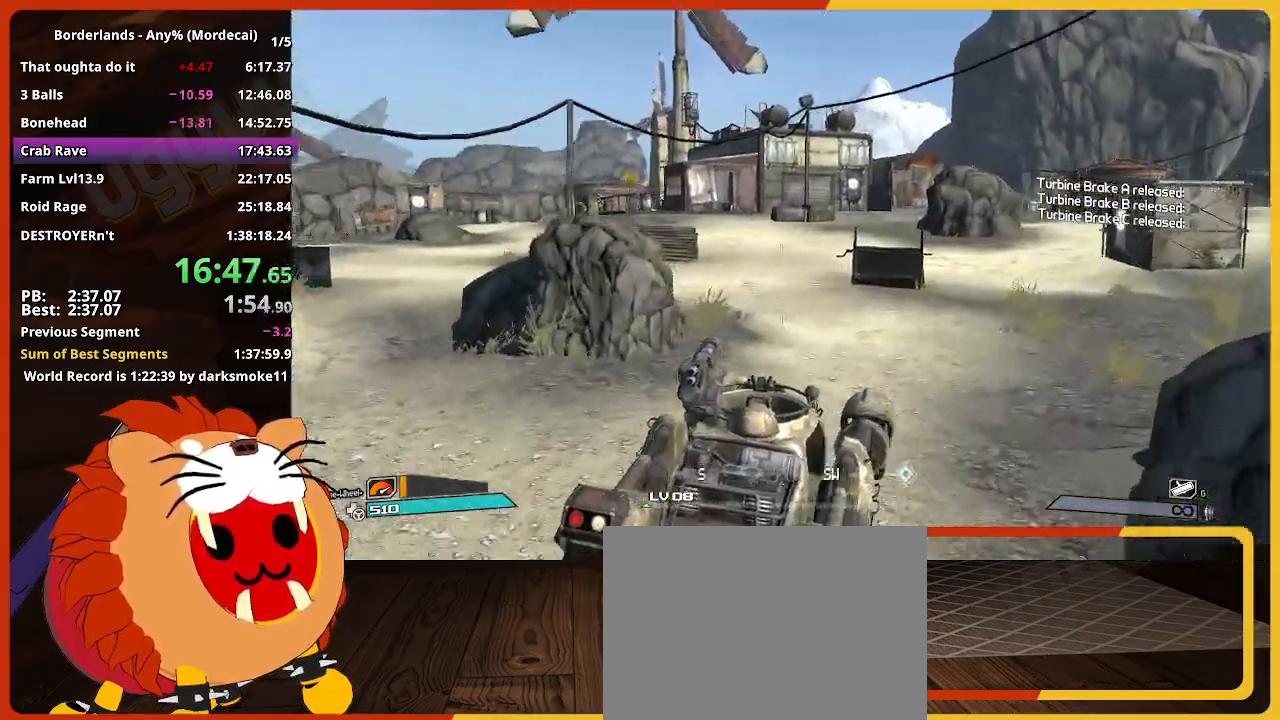
{"keys": ["w"], "mouse_move": "still", "events": [[300, "e", "down"], [300, "w", "up"], [433, "e", "up"], [483, "w", "down"]]}
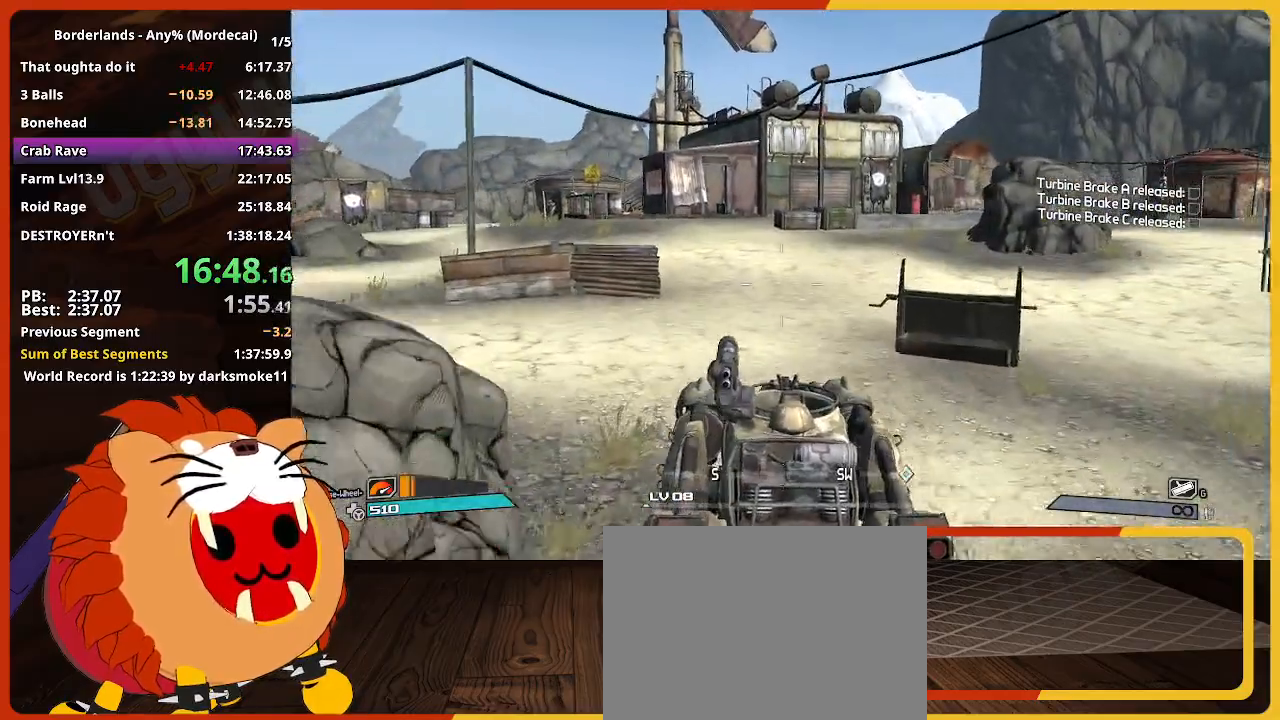
{"keys": ["w"], "mouse_move": "still", "events": []}